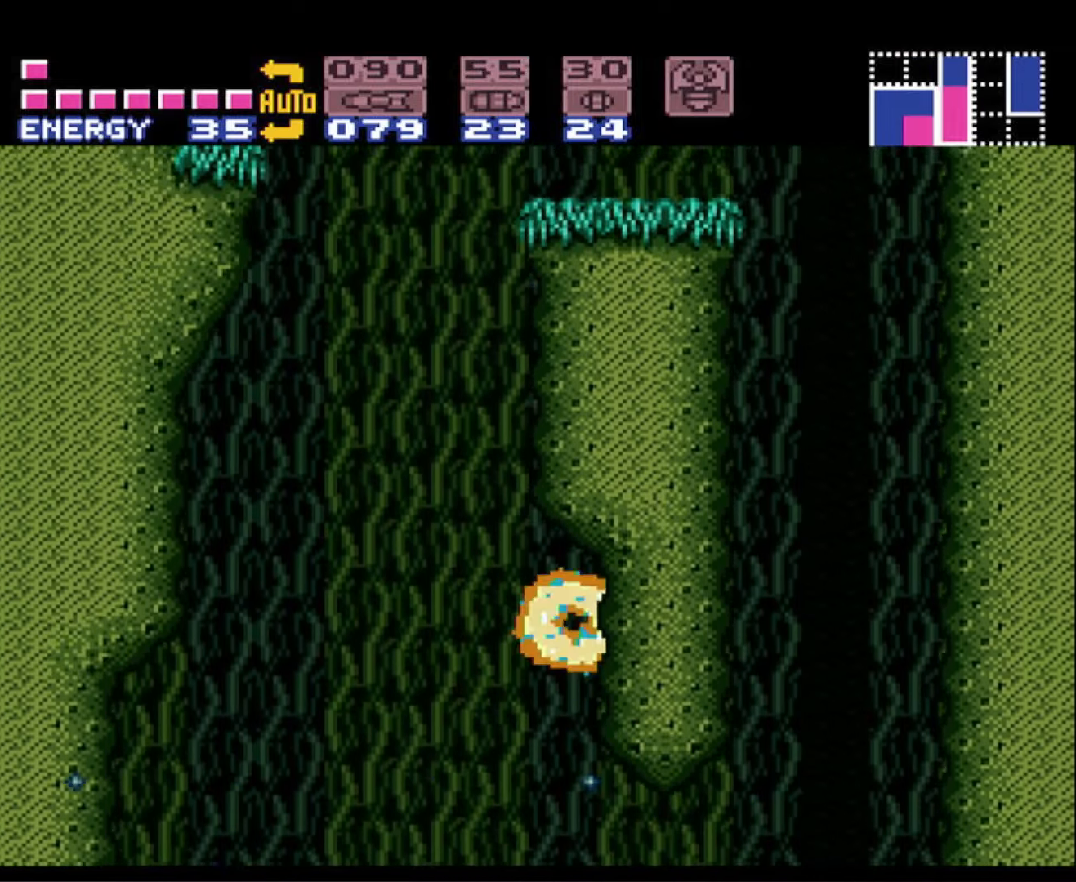
Gameplay with a controller (Nintendo layout); each line is a JSON object with the inputs held at the frame after it. "events" lists button and stick changes between this image and that frame as [ms after this image, input, new state], when the widget could be followed in between. Not read: L3 R3.
{"buttons": ["A", "B"], "events": [[83, "DPAD_RIGHT", "up"], [150, "DPAD_LEFT", "down"], [216, "A", "down"], [466, "DPAD_LEFT", "up"]]}
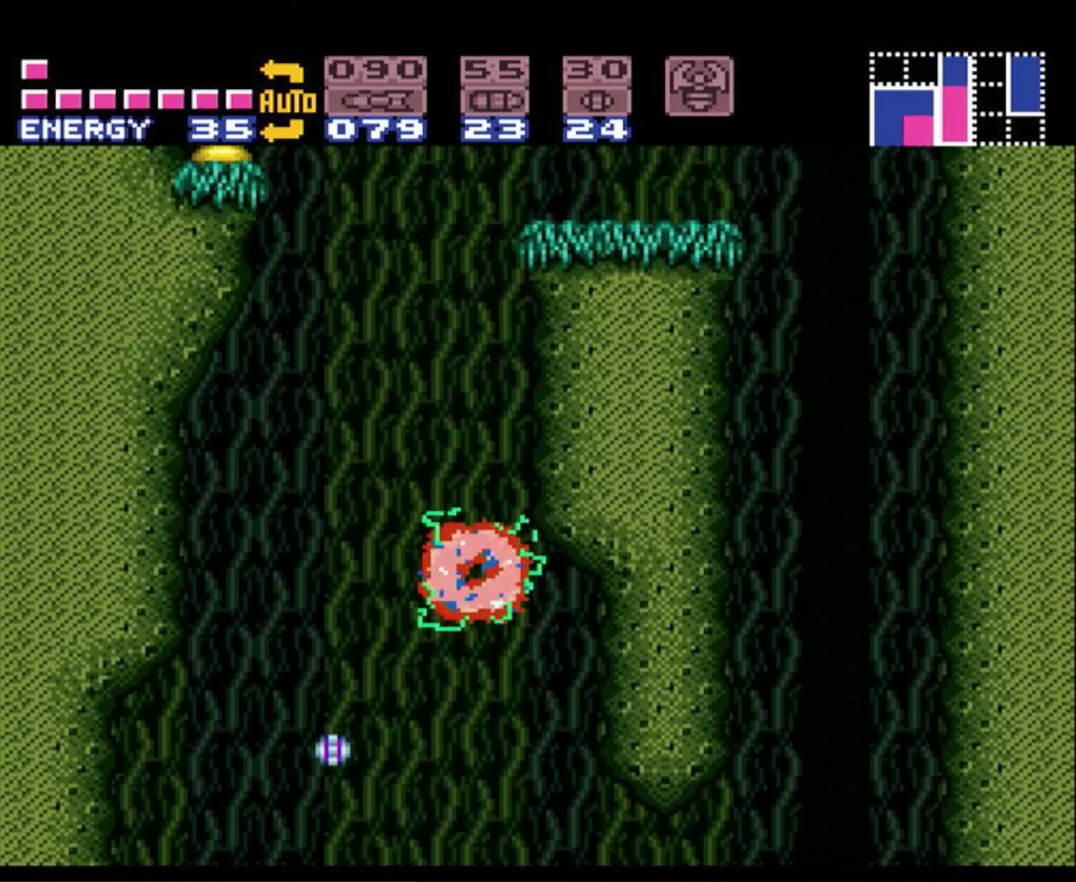
{"buttons": ["A", "B", "DPAD_LEFT"], "events": [[16, "DPAD_RIGHT", "down"], [200, "A", "up"], [333, "DPAD_RIGHT", "up"], [366, "DPAD_LEFT", "down"], [433, "A", "down"]]}
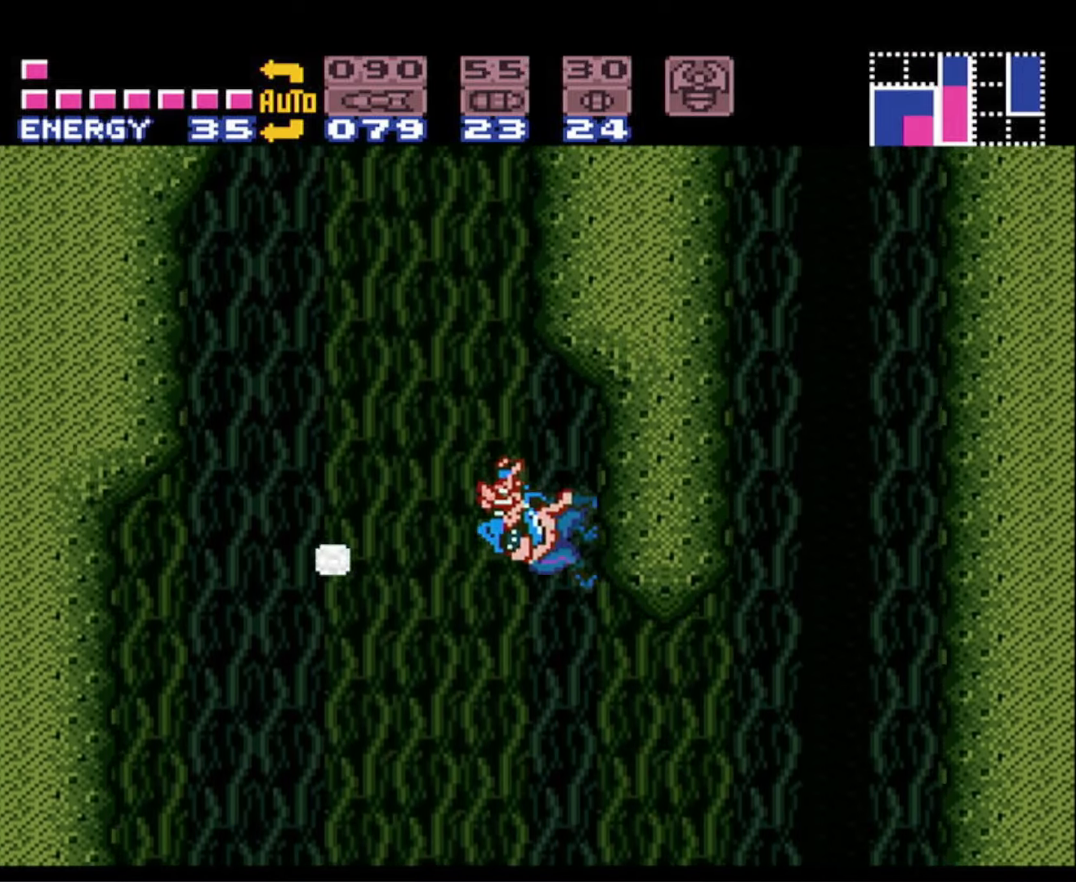
{"buttons": ["B"], "events": [[233, "DPAD_LEFT", "up"], [266, "DPAD_RIGHT", "down"], [483, "A", "up"], [483, "DPAD_RIGHT", "up"]]}
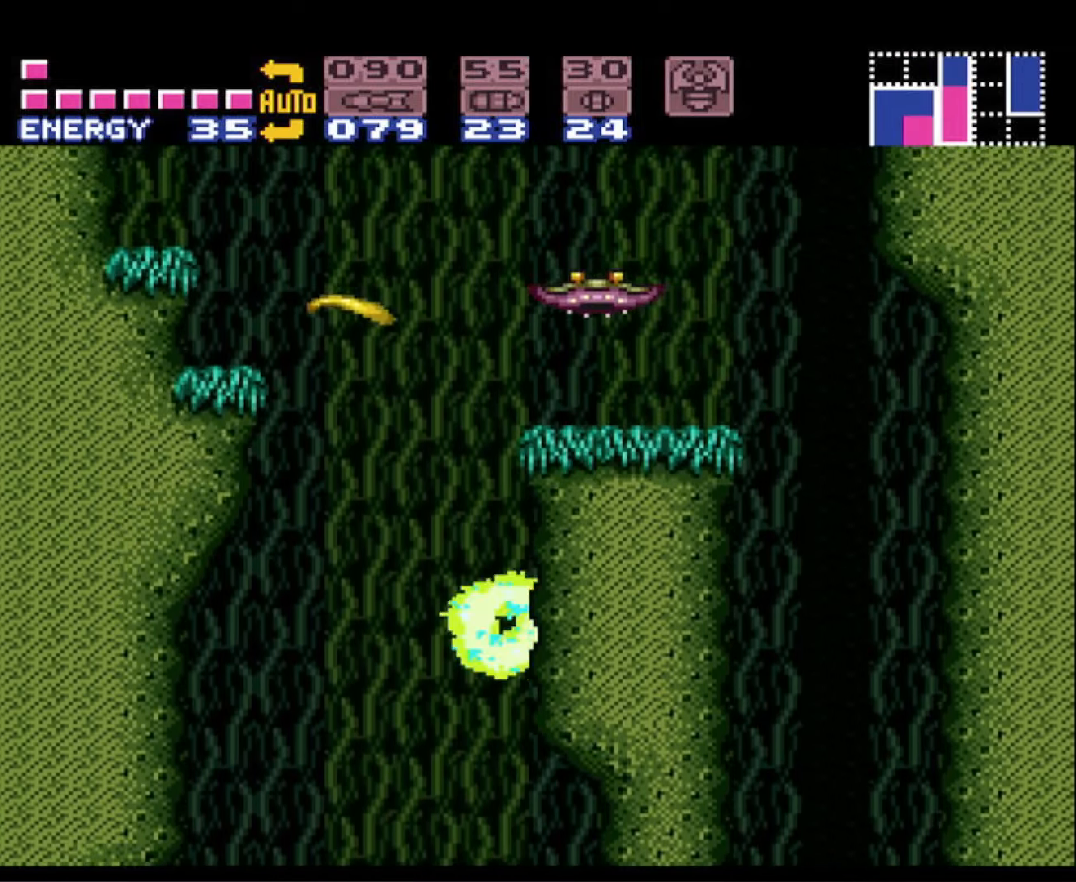
{"buttons": ["A", "B", "DPAD_RIGHT"], "events": [[16, "B", "up"], [33, "DPAD_LEFT", "down"], [83, "B", "down"], [100, "A", "down"], [200, "DPAD_LEFT", "up"], [250, "DPAD_RIGHT", "down"]]}
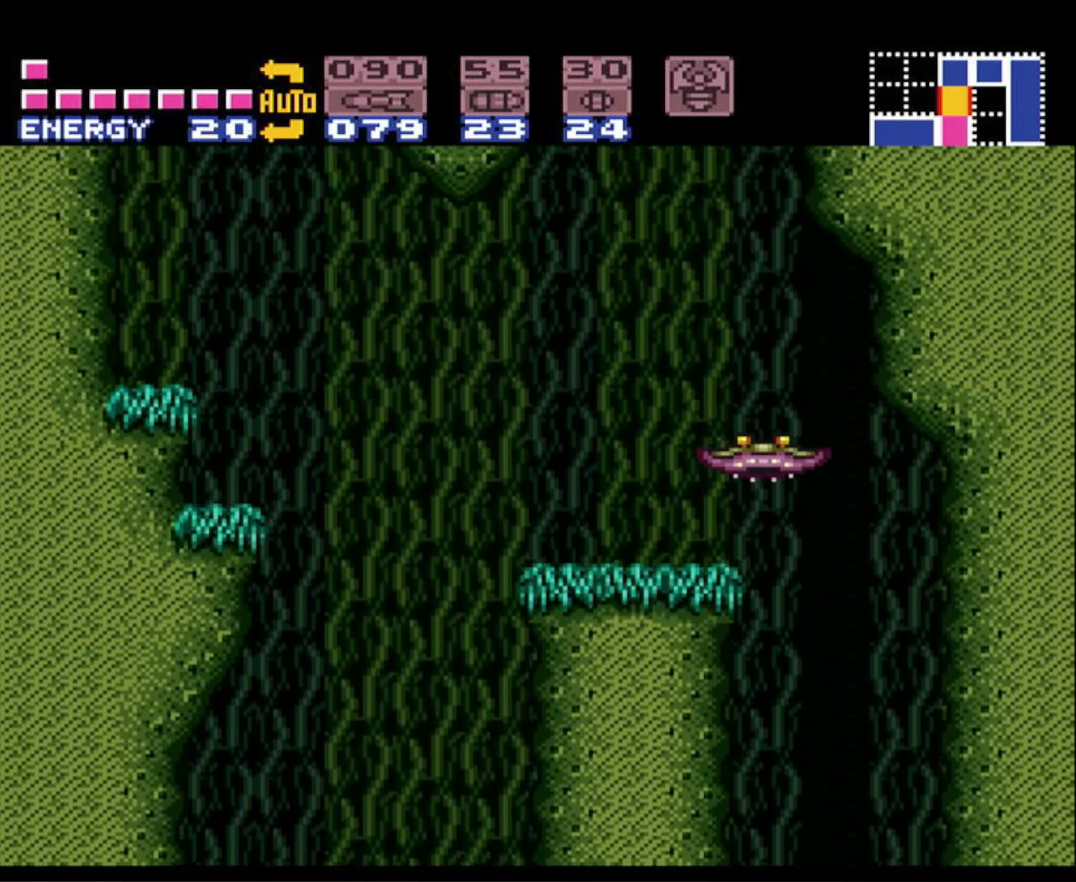
{"buttons": ["B", "DPAD_LEFT"], "events": [[150, "A", "up"], [216, "DPAD_RIGHT", "up"], [400, "DPAD_LEFT", "down"]]}
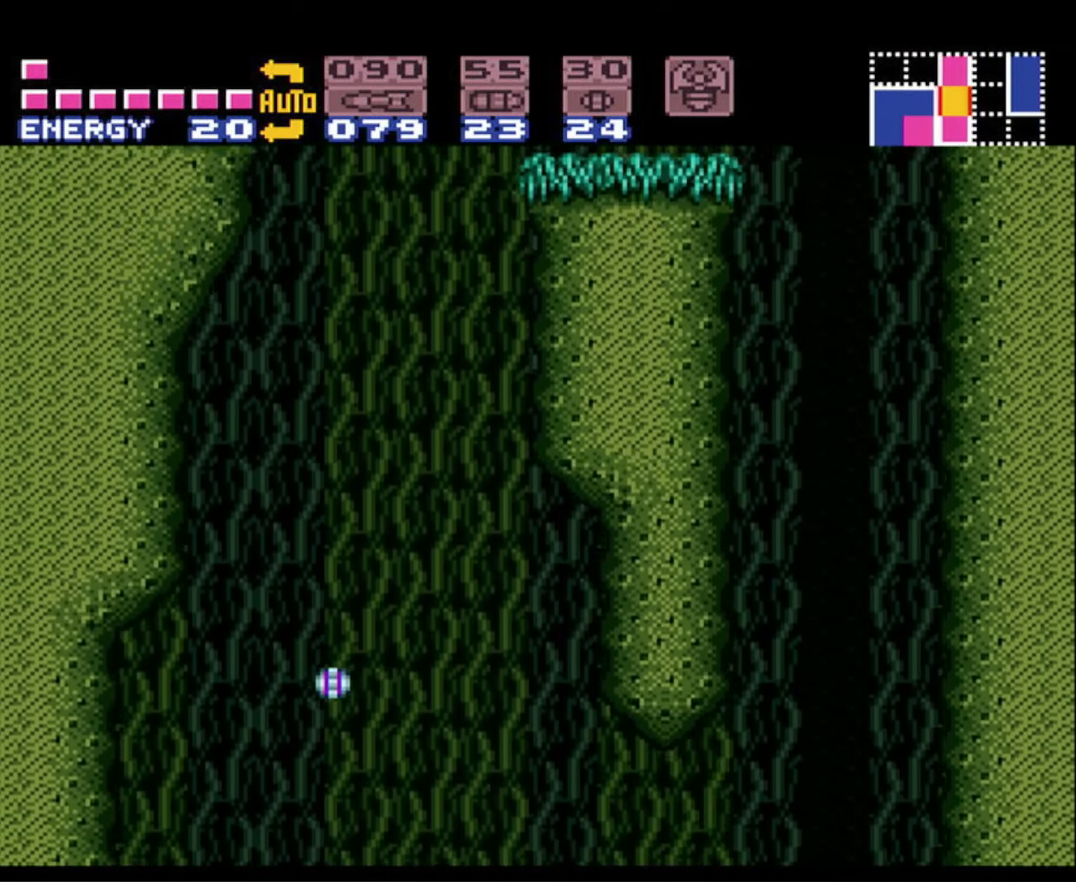
{"buttons": ["B", "DPAD_LEFT"], "events": [[183, "DPAD_LEFT", "up"], [200, "DPAD_RIGHT", "down"], [300, "DPAD_RIGHT", "up"], [333, "DPAD_LEFT", "down"]]}
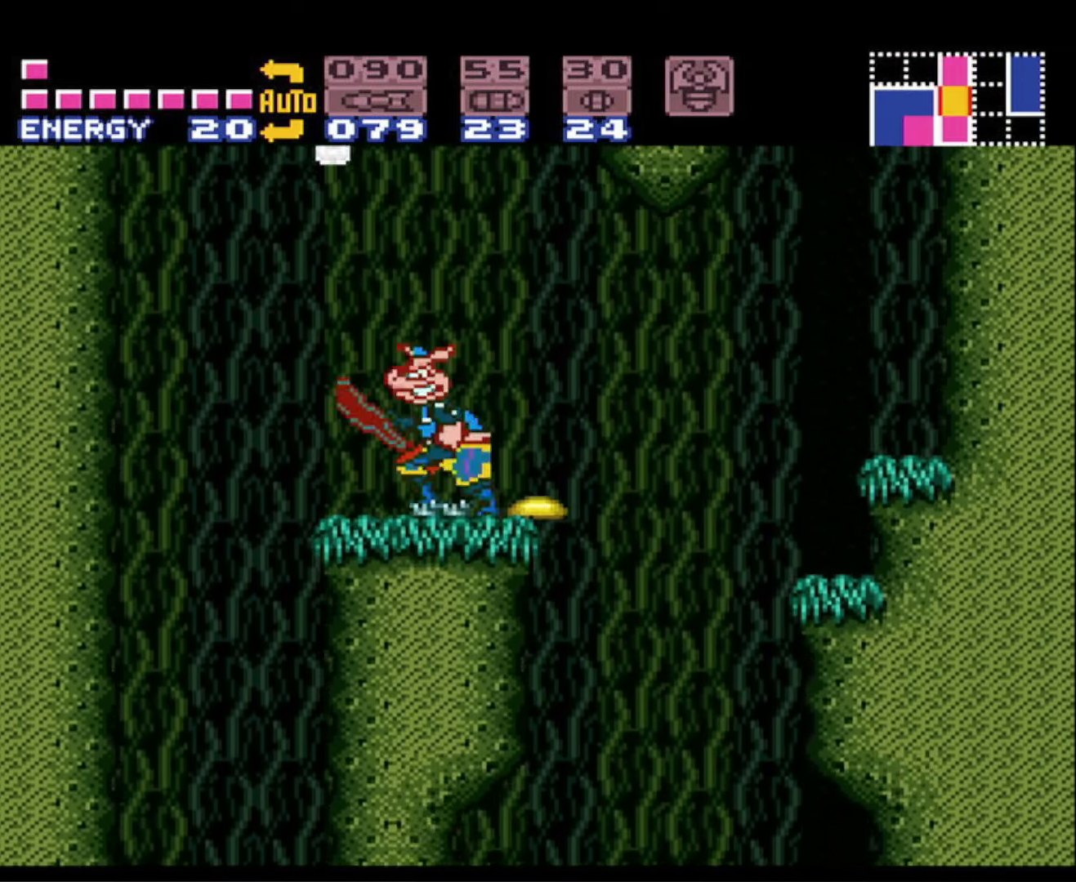
{"buttons": ["A", "B", "DPAD_RIGHT"], "events": [[116, "A", "down"], [216, "DPAD_LEFT", "up"], [266, "DPAD_RIGHT", "down"]]}
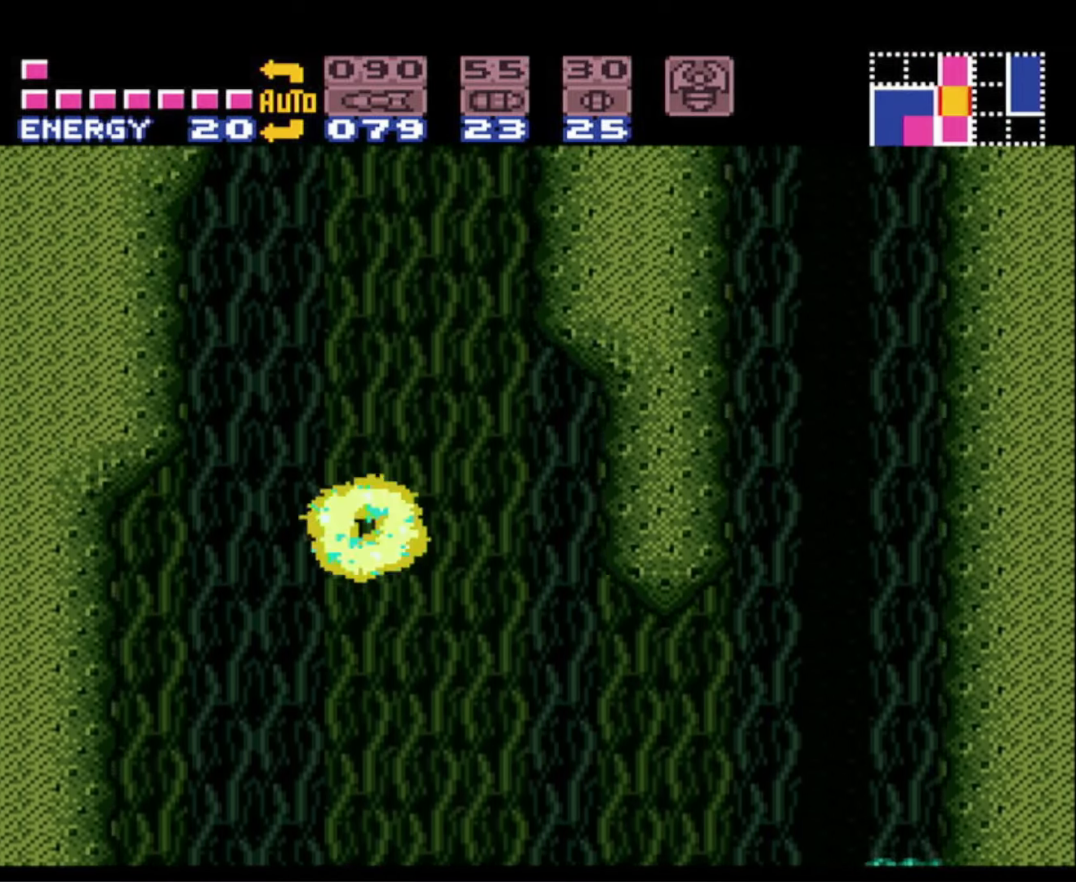
{"buttons": ["B", "DPAD_LEFT"], "events": [[133, "A", "up"], [300, "DPAD_RIGHT", "up"], [400, "DPAD_LEFT", "down"]]}
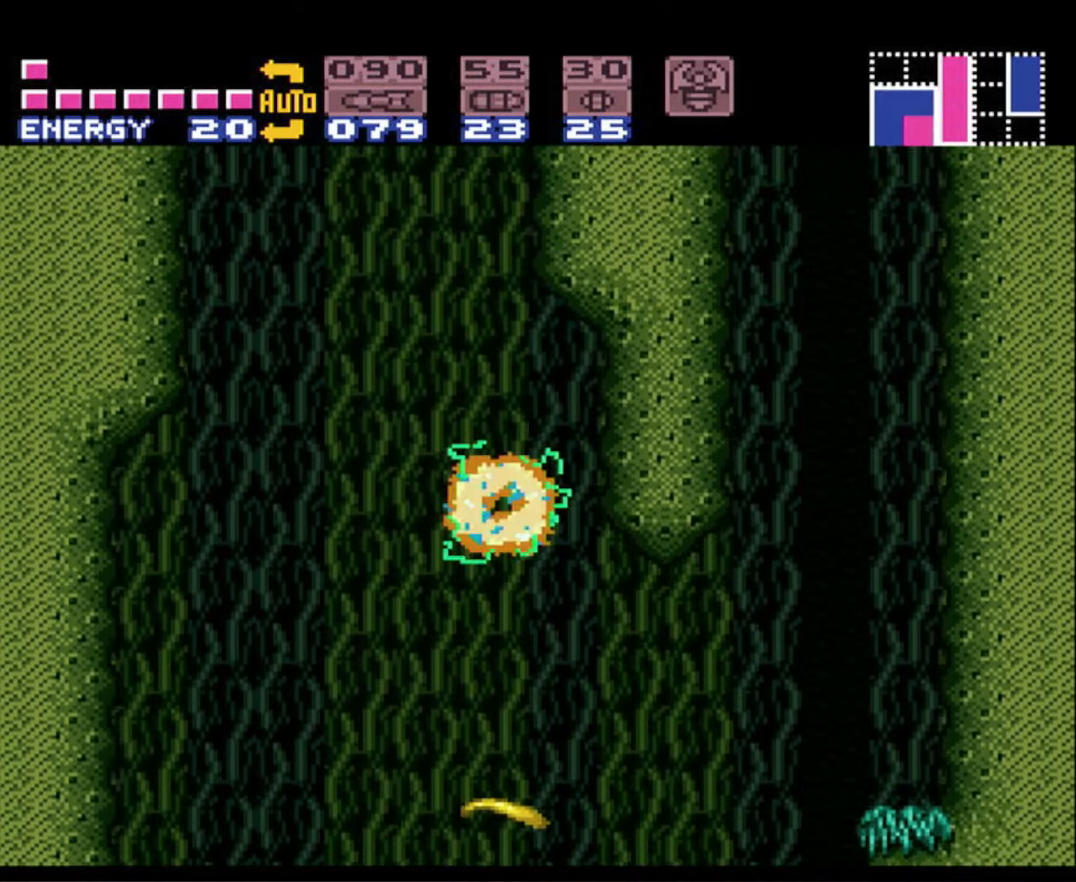
{"buttons": [], "events": [[33, "A", "down"], [83, "DPAD_LEFT", "up"], [183, "DPAD_RIGHT", "down"], [467, "DPAD_RIGHT", "up"], [483, "A", "up"], [500, "B", "up"]]}
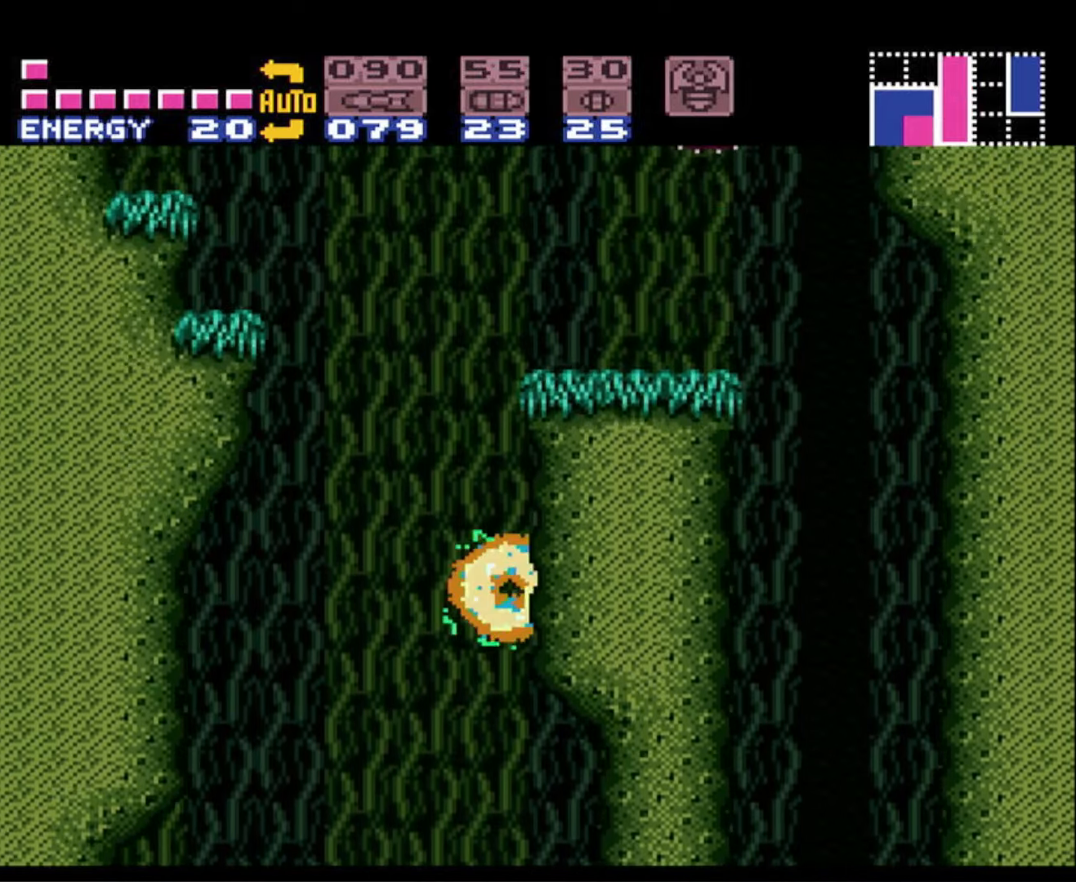
{"buttons": ["A", "B", "DPAD_RIGHT"], "events": [[17, "DPAD_LEFT", "down"], [83, "A", "down"], [83, "B", "down"], [183, "DPAD_LEFT", "up"], [250, "DPAD_RIGHT", "down"]]}
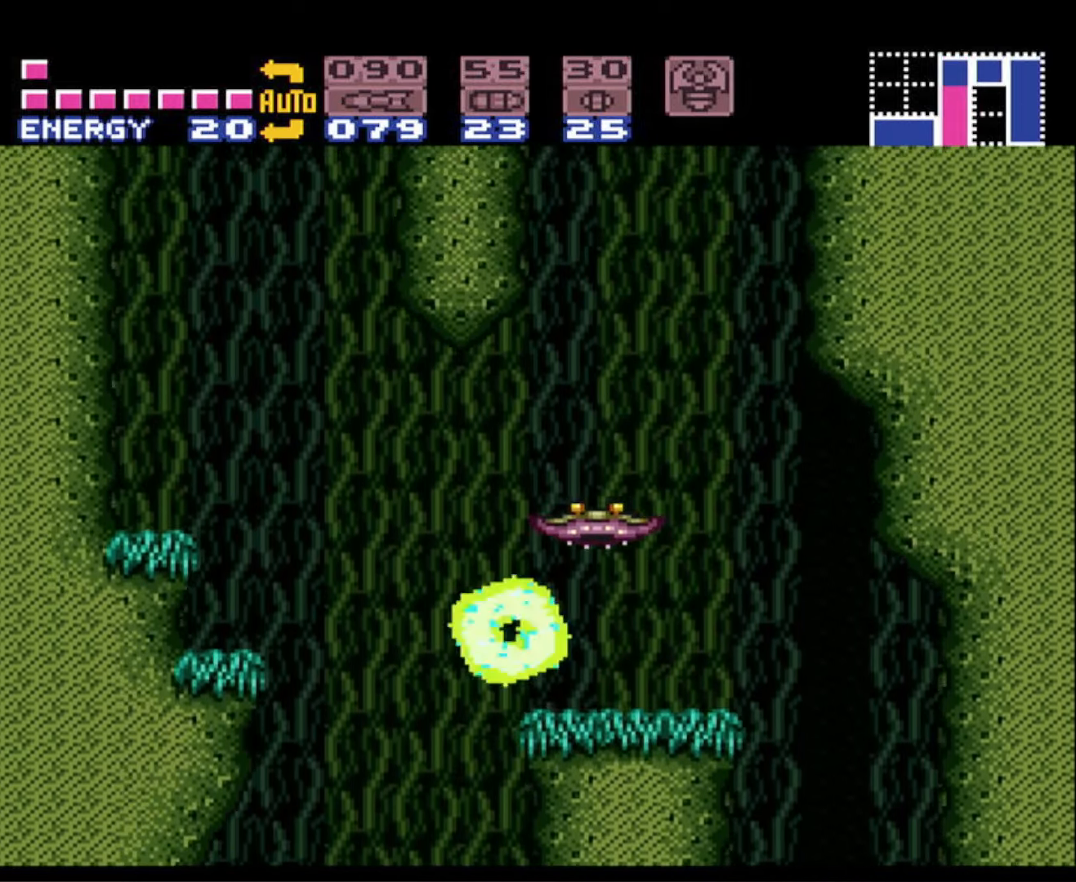
{"buttons": ["B"], "events": [[267, "A", "up"], [483, "DPAD_RIGHT", "up"]]}
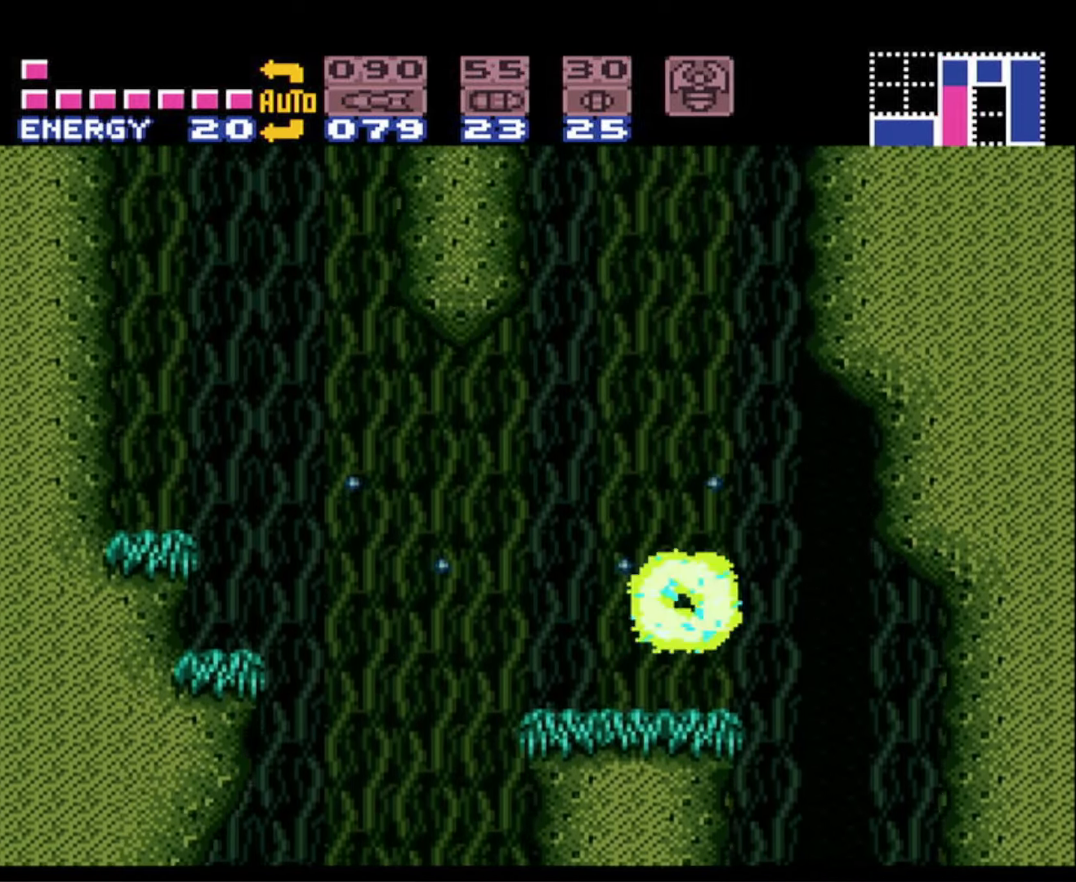
{"buttons": ["A", "B", "DPAD_RIGHT"], "events": [[33, "DPAD_LEFT", "down"], [133, "B", "up"], [150, "B", "down"], [200, "A", "down"], [267, "DPAD_LEFT", "up"], [317, "DPAD_RIGHT", "down"]]}
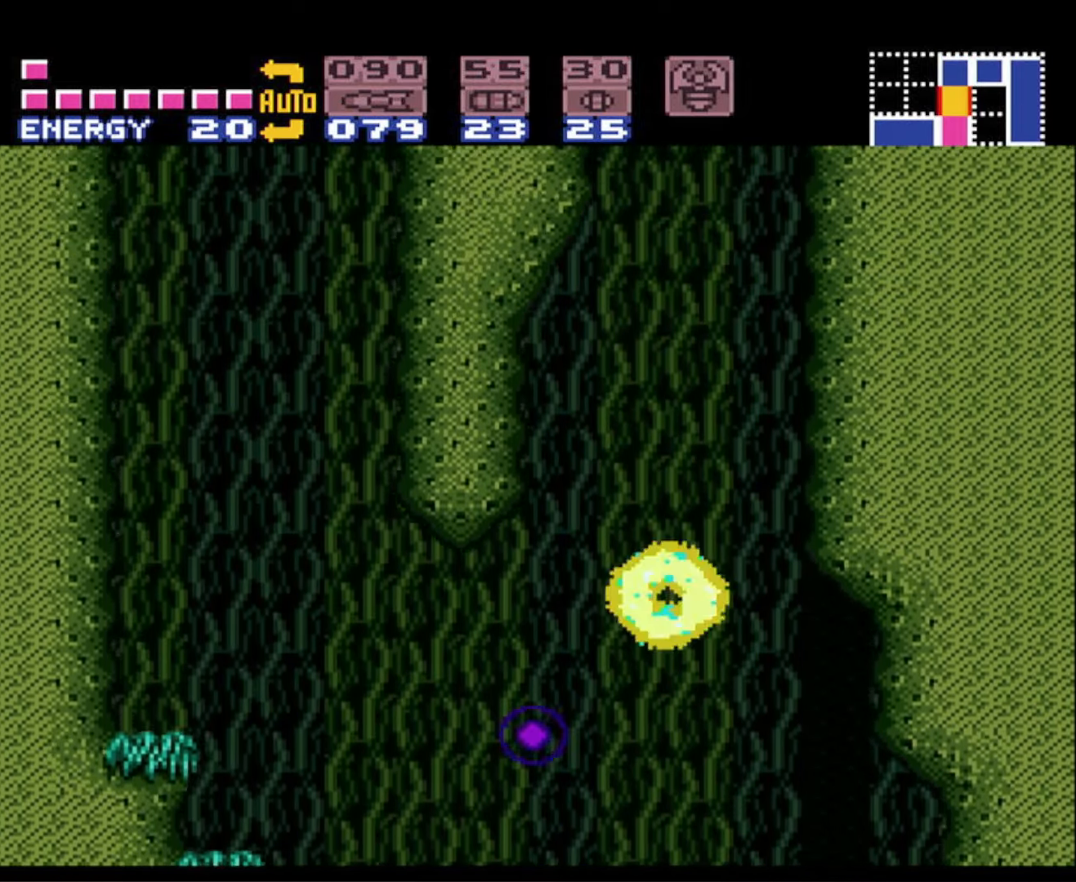
{"buttons": ["A", "B", "DPAD_RIGHT"], "events": [[200, "A", "up"], [233, "B", "up"], [233, "DPAD_RIGHT", "up"], [267, "DPAD_LEFT", "down"], [350, "A", "down"], [350, "B", "down"], [400, "DPAD_LEFT", "up"], [433, "DPAD_RIGHT", "down"]]}
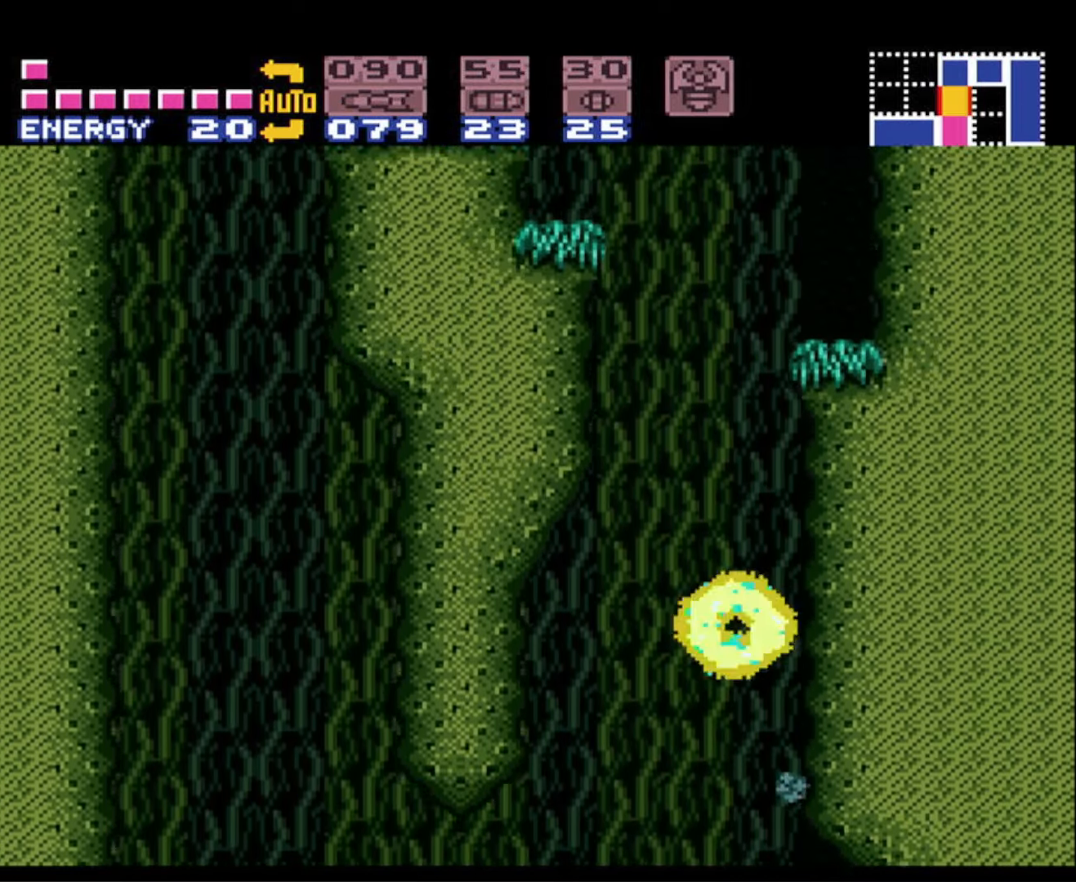
{"buttons": ["A", "B", "DPAD_RIGHT"], "events": [[133, "DPAD_RIGHT", "up"], [150, "A", "up"], [167, "B", "up"], [167, "DPAD_LEFT", "down"], [250, "A", "down"], [250, "B", "down"], [333, "DPAD_LEFT", "up"], [367, "DPAD_RIGHT", "down"]]}
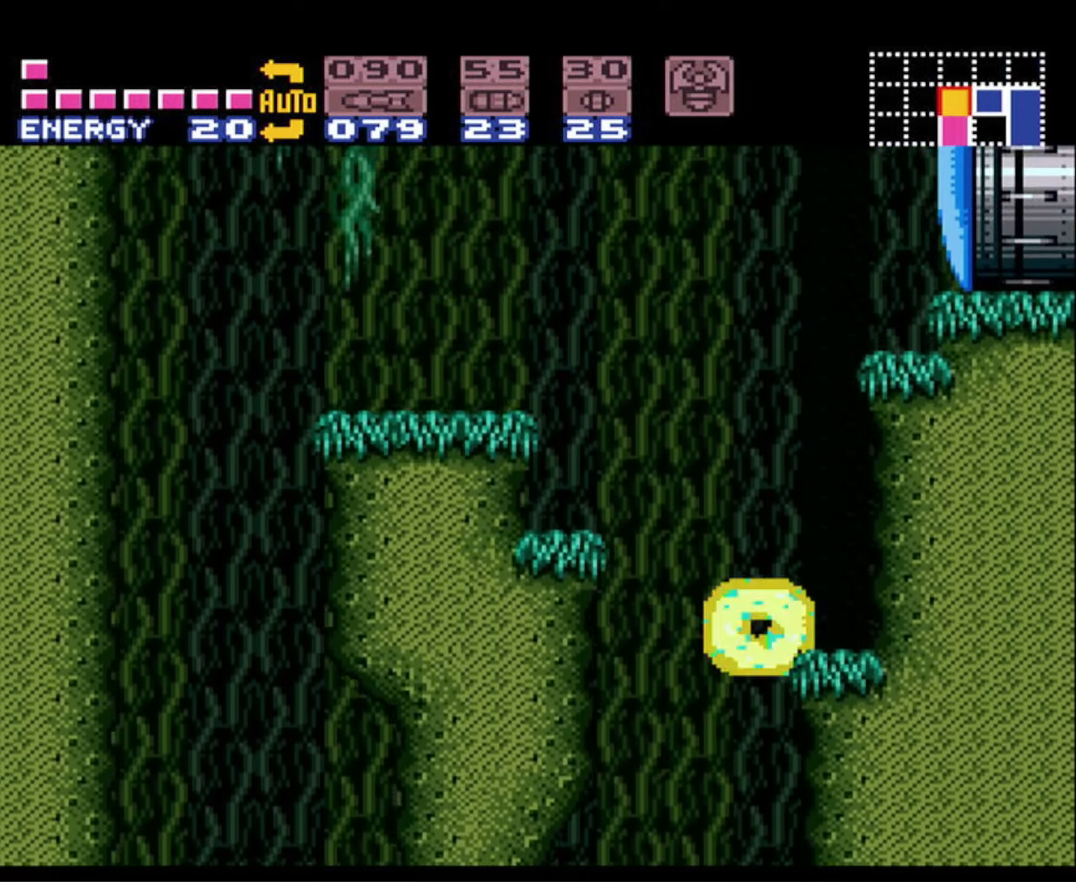
{"buttons": ["A", "B", "DPAD_RIGHT"], "events": [[267, "DPAD_RIGHT", "up"], [283, "A", "up"], [283, "B", "up"], [300, "DPAD_LEFT", "down"], [383, "A", "down"], [383, "B", "down"], [450, "DPAD_LEFT", "up"], [500, "DPAD_RIGHT", "down"]]}
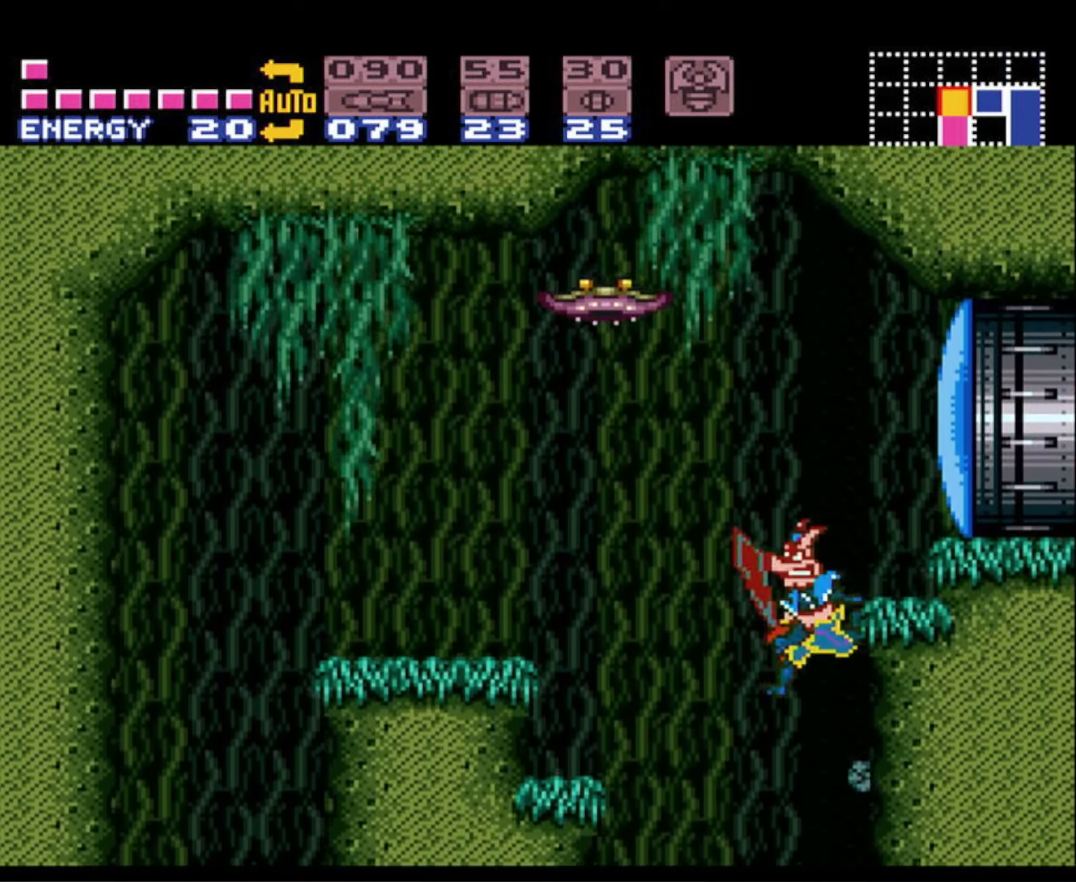
{"buttons": ["B", "DPAD_RIGHT"], "events": [[133, "X", "down"], [367, "X", "up"], [433, "A", "up"]]}
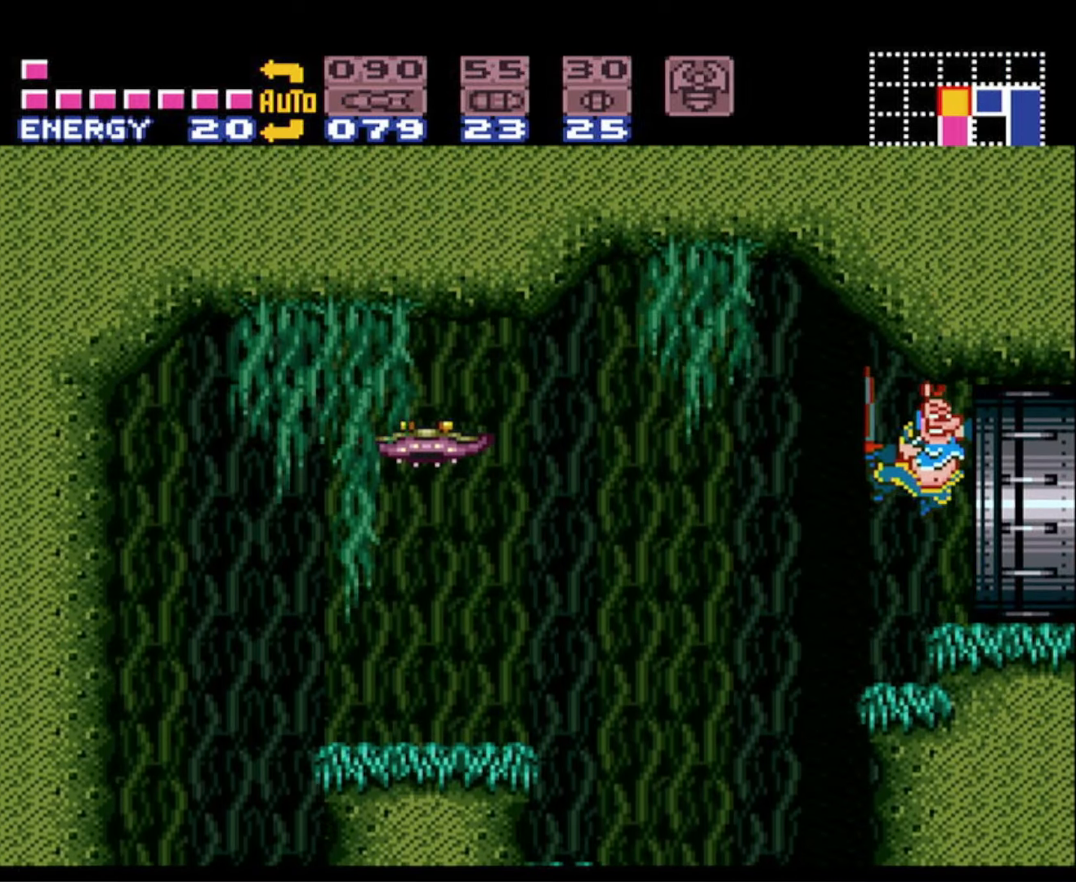
{"buttons": ["B", "DPAD_RIGHT"], "events": []}
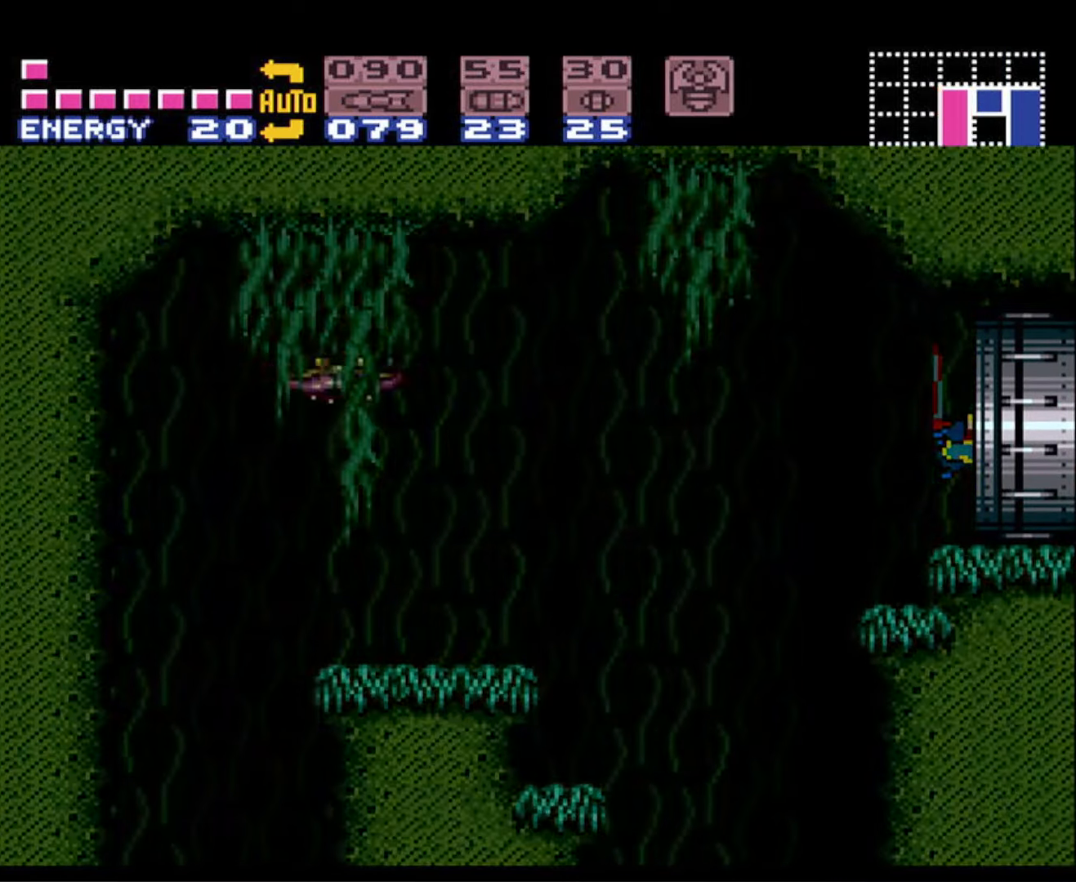
{"buttons": ["B", "DPAD_RIGHT"], "events": []}
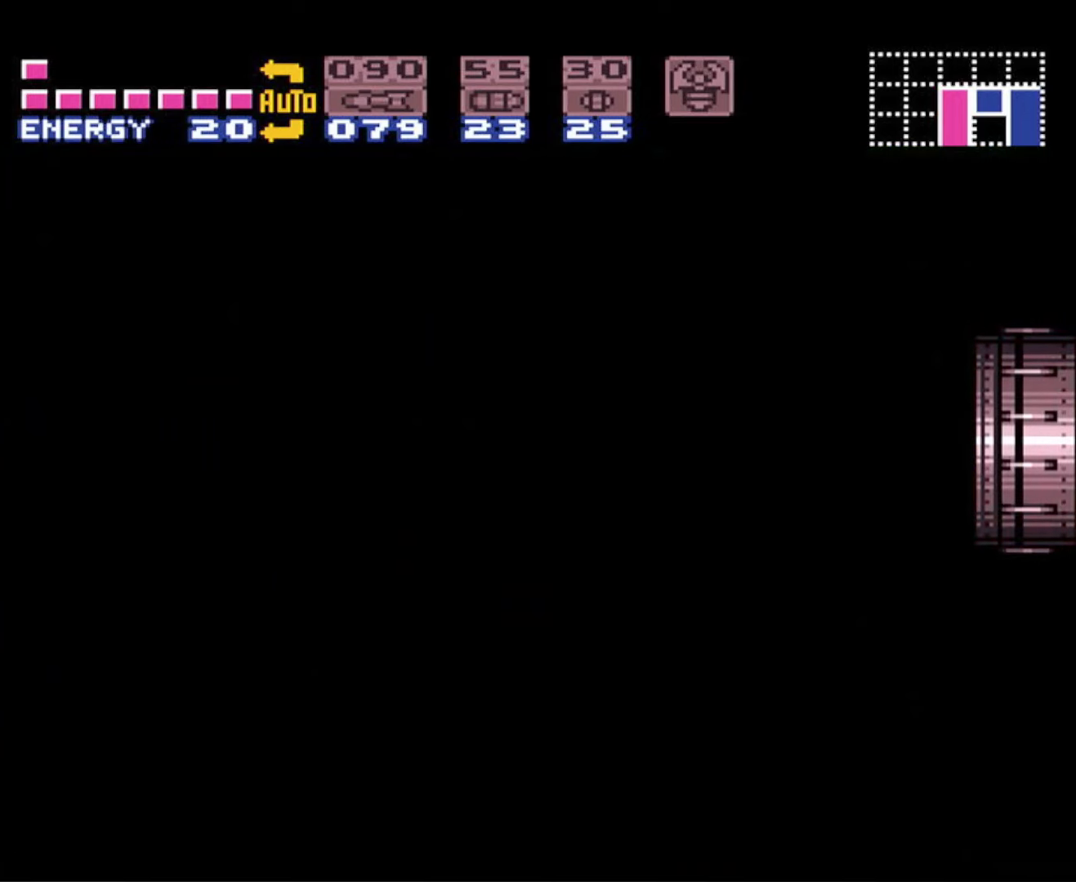
{"buttons": ["B", "DPAD_RIGHT"], "events": []}
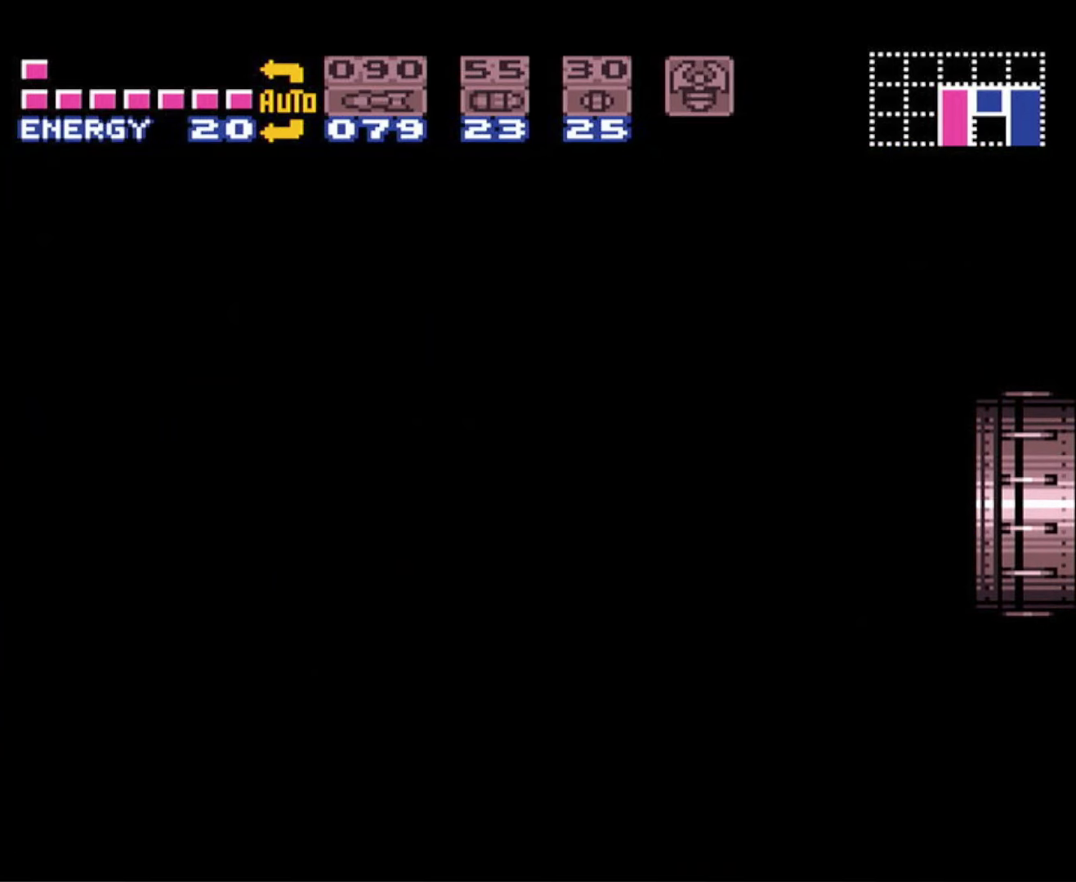
{"buttons": ["B", "DPAD_RIGHT"], "events": []}
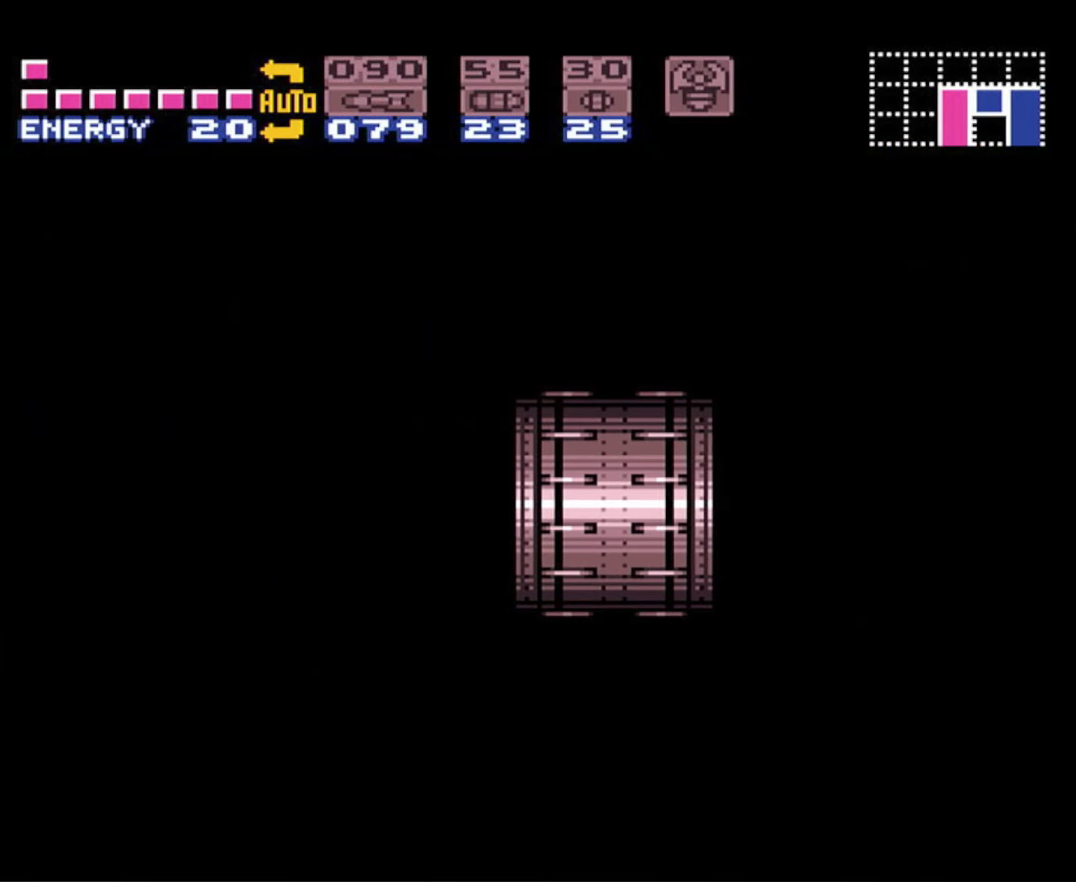
{"buttons": ["B", "DPAD_RIGHT"], "events": []}
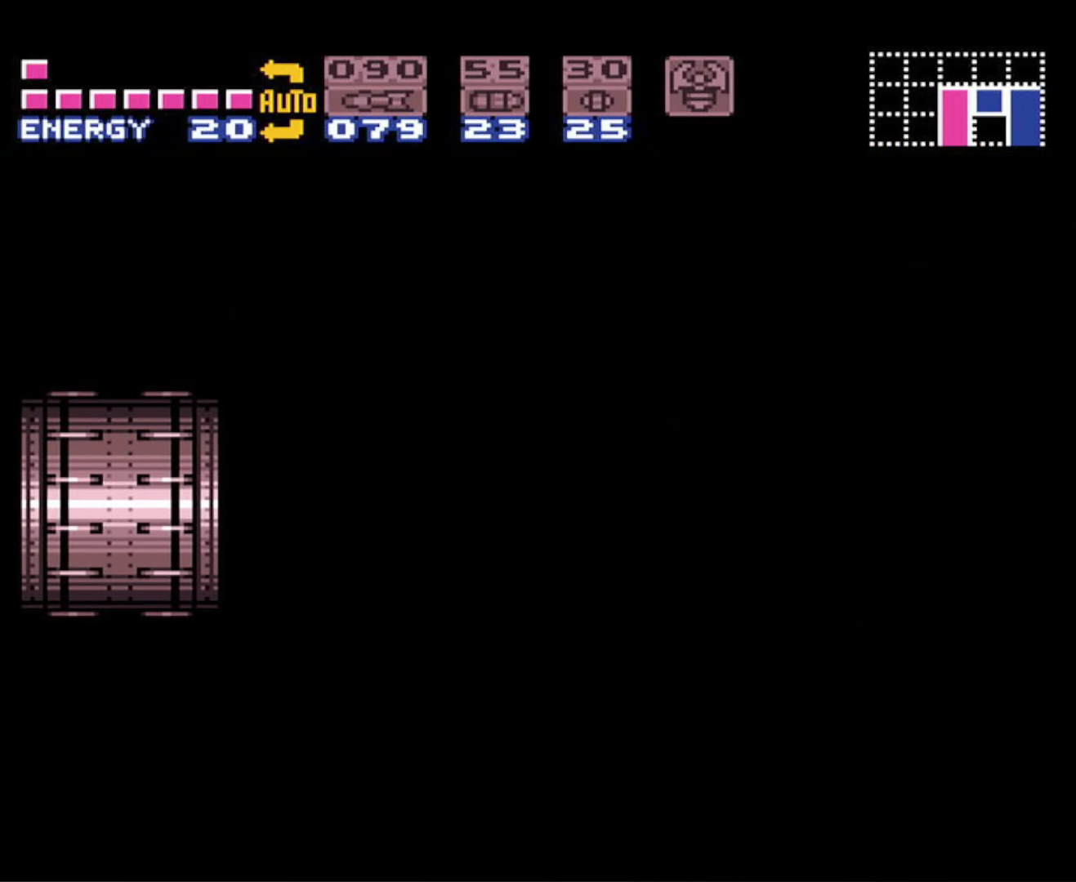
{"buttons": ["B", "DPAD_RIGHT"], "events": []}
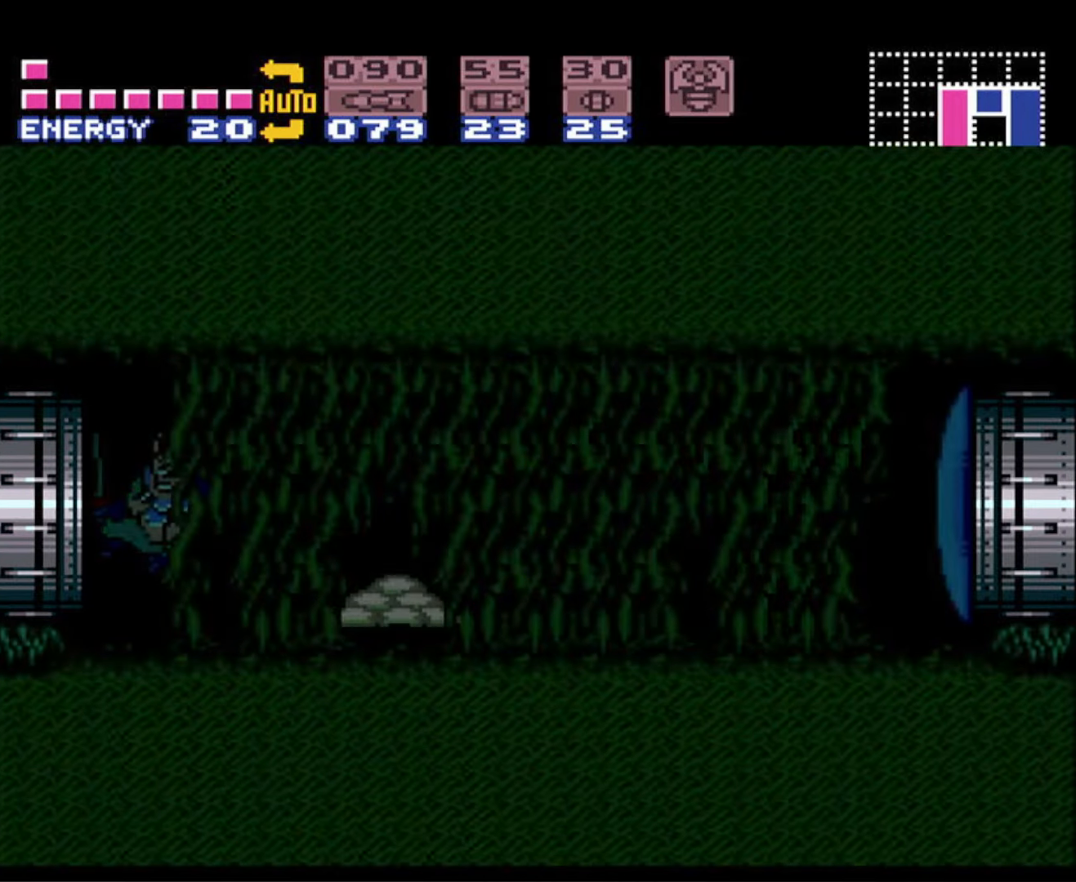
{"buttons": ["B", "DPAD_RIGHT"], "events": []}
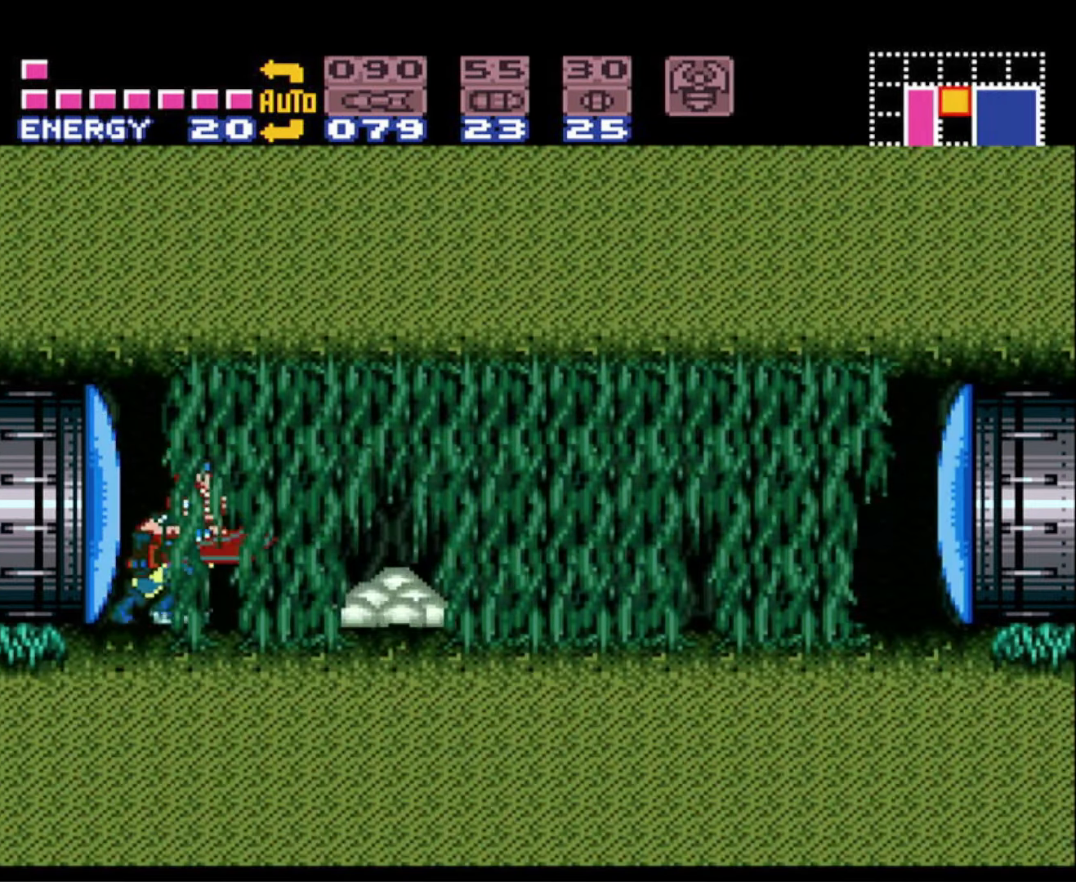
{"buttons": ["B", "DPAD_RIGHT"], "events": [[50, "B", "up"], [67, "B", "down"], [117, "A", "down"], [184, "A", "up"]]}
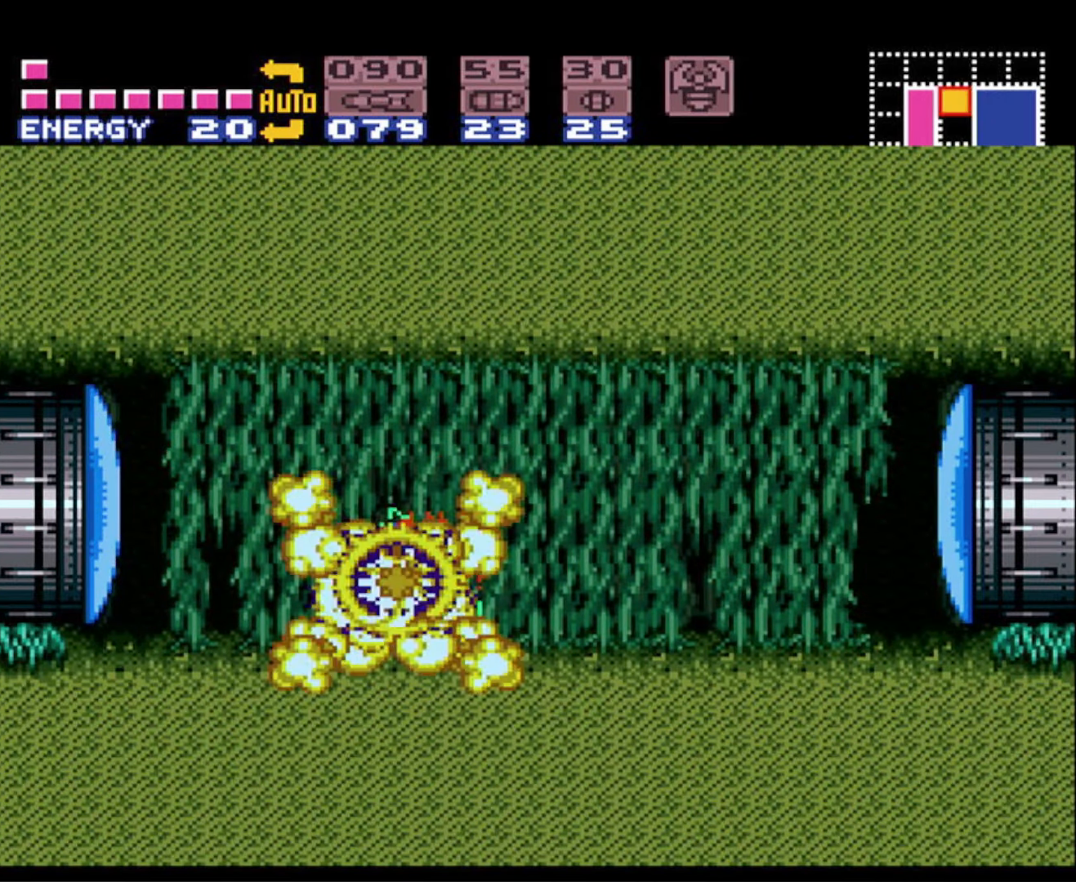
{"buttons": ["B", "DPAD_RIGHT"], "events": [[50, "X", "down"], [150, "X", "up"], [234, "X", "down"], [300, "X", "up"], [384, "X", "down"], [450, "X", "up"]]}
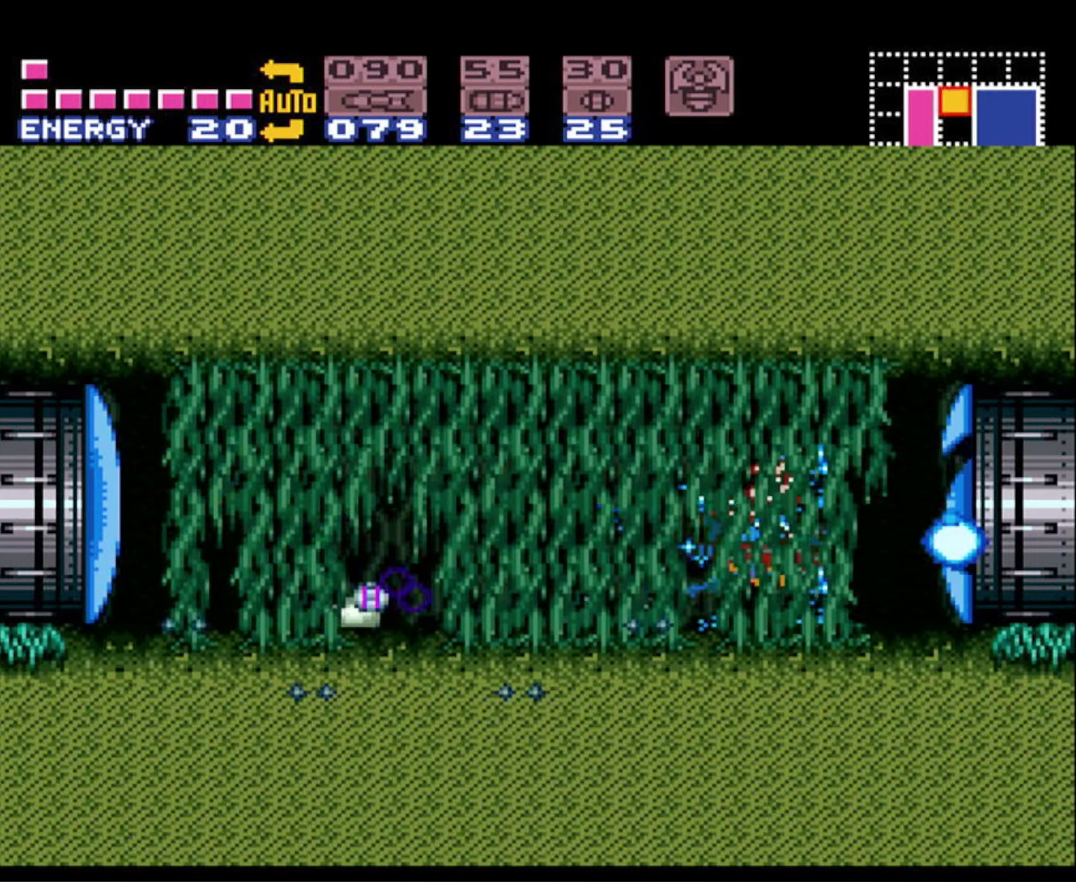
{"buttons": ["B", "DPAD_RIGHT"], "events": []}
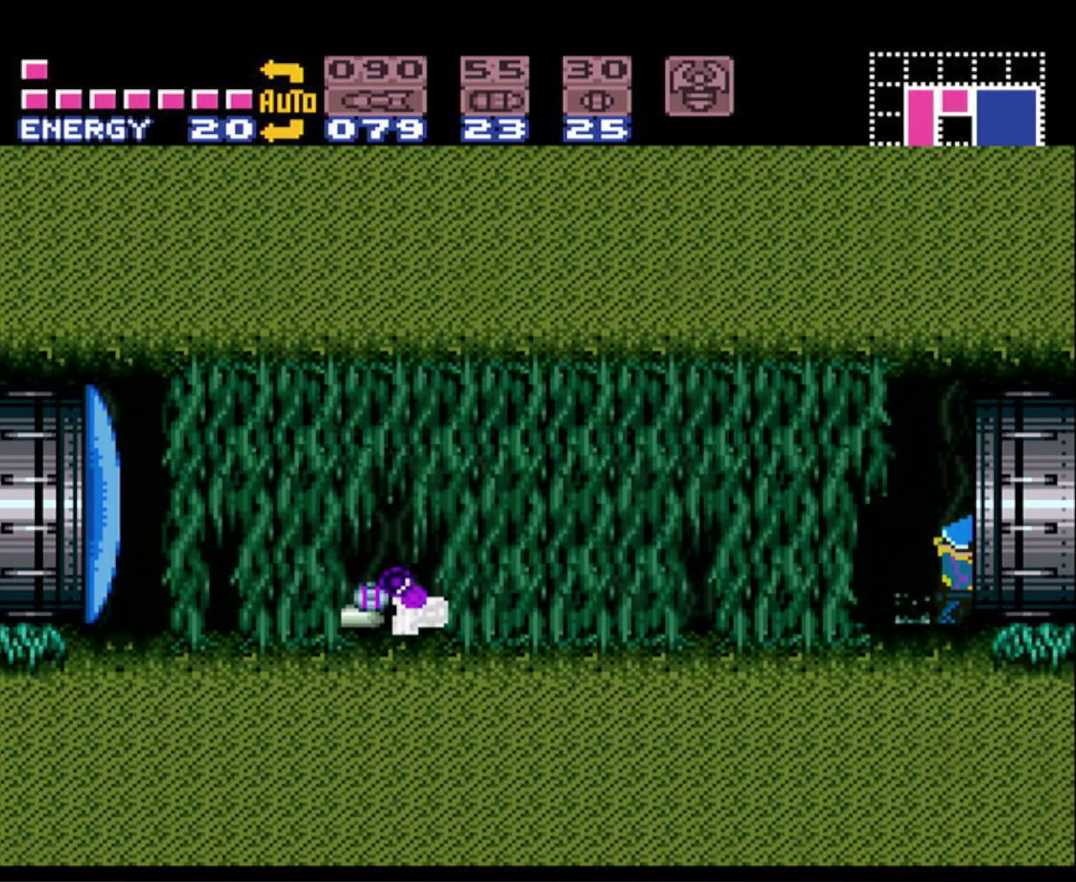
{"buttons": ["B", "DPAD_RIGHT"], "events": []}
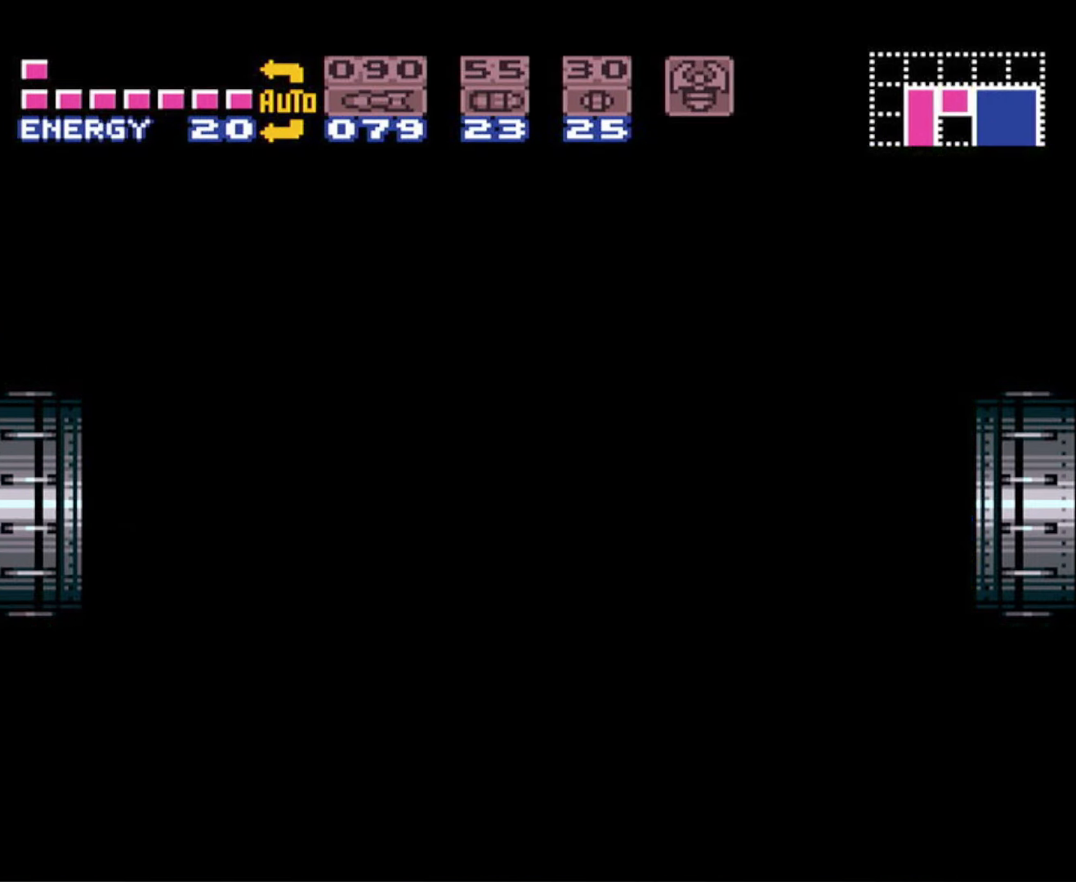
{"buttons": ["B", "DPAD_RIGHT"], "events": []}
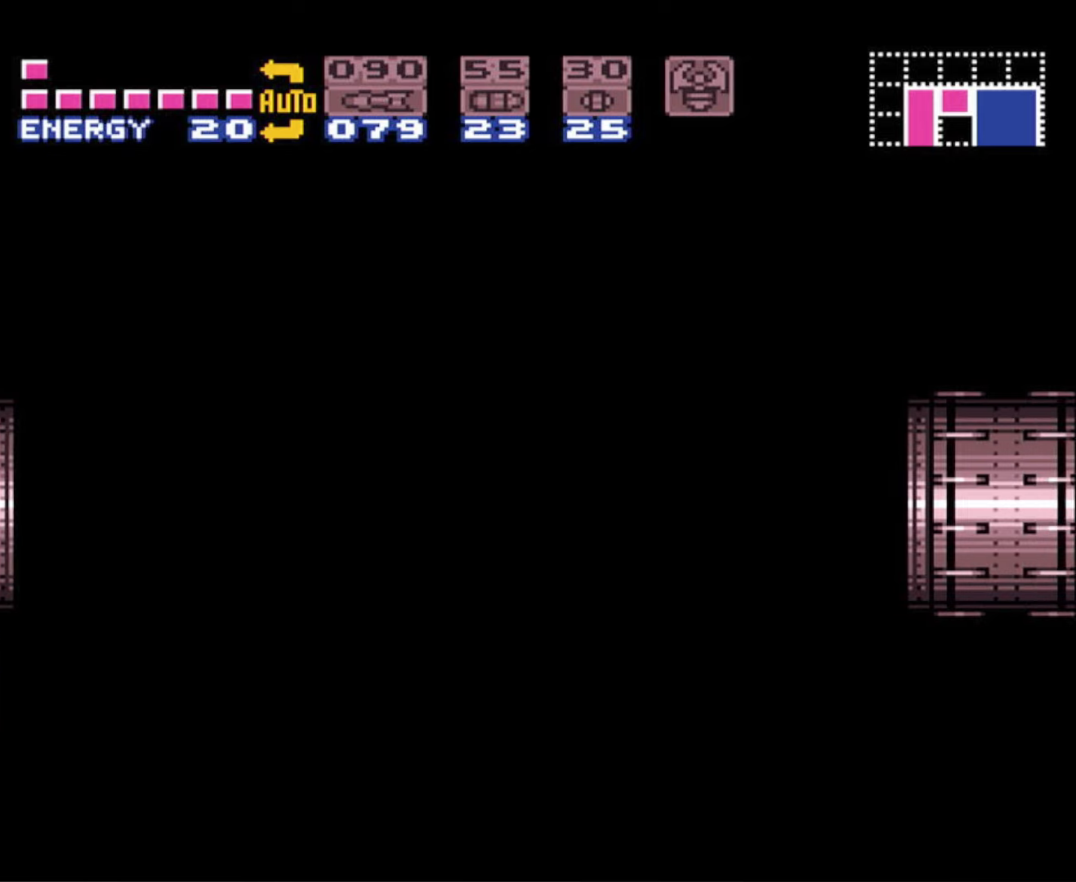
{"buttons": ["B", "DPAD_RIGHT"], "events": []}